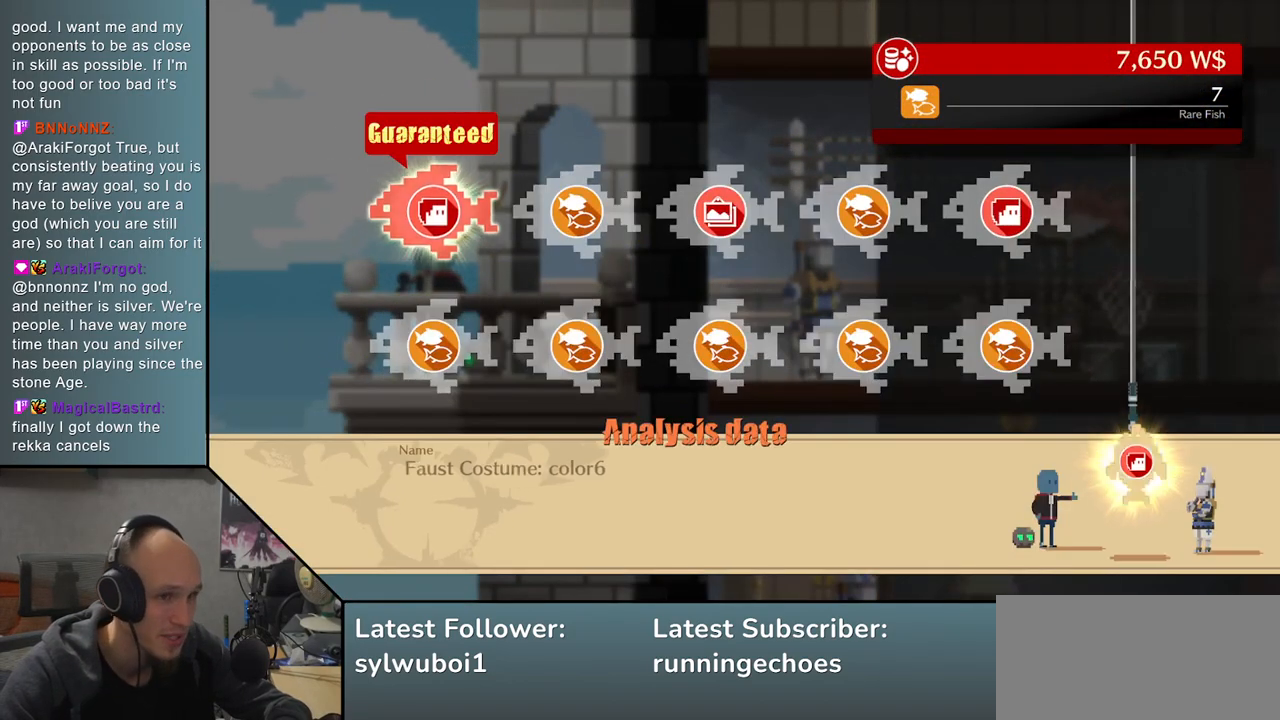
Gameplay with a controller (arcade stick); each line is a JSON object with the inputs held at the frame after it. "events" lists button and stick changes between this image and that frame as [ms after this image, input, new state], when the widget could be followed in between. Not read: L3 R3 other_buttons.
{"buttons": [], "events": [[250, "L1", "down"], [383, "L1", "up"]]}
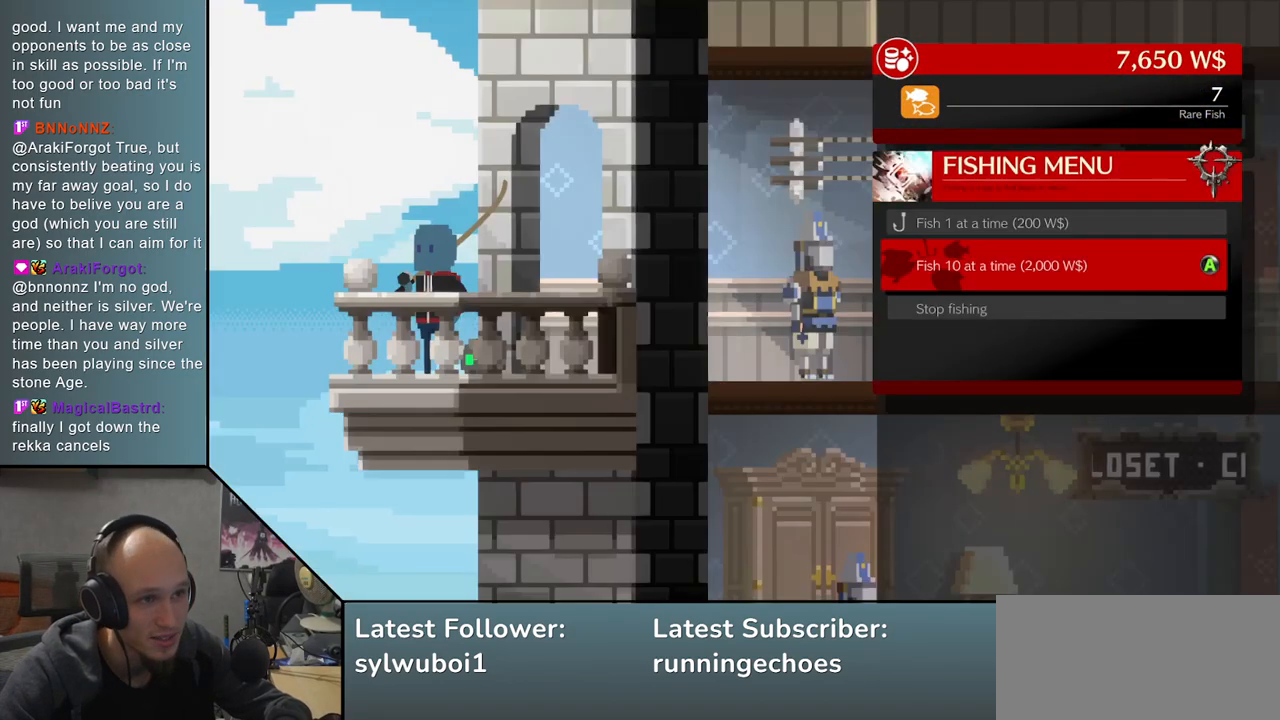
{"buttons": [], "events": [[367, "R1", "down"], [483, "R1", "up"]]}
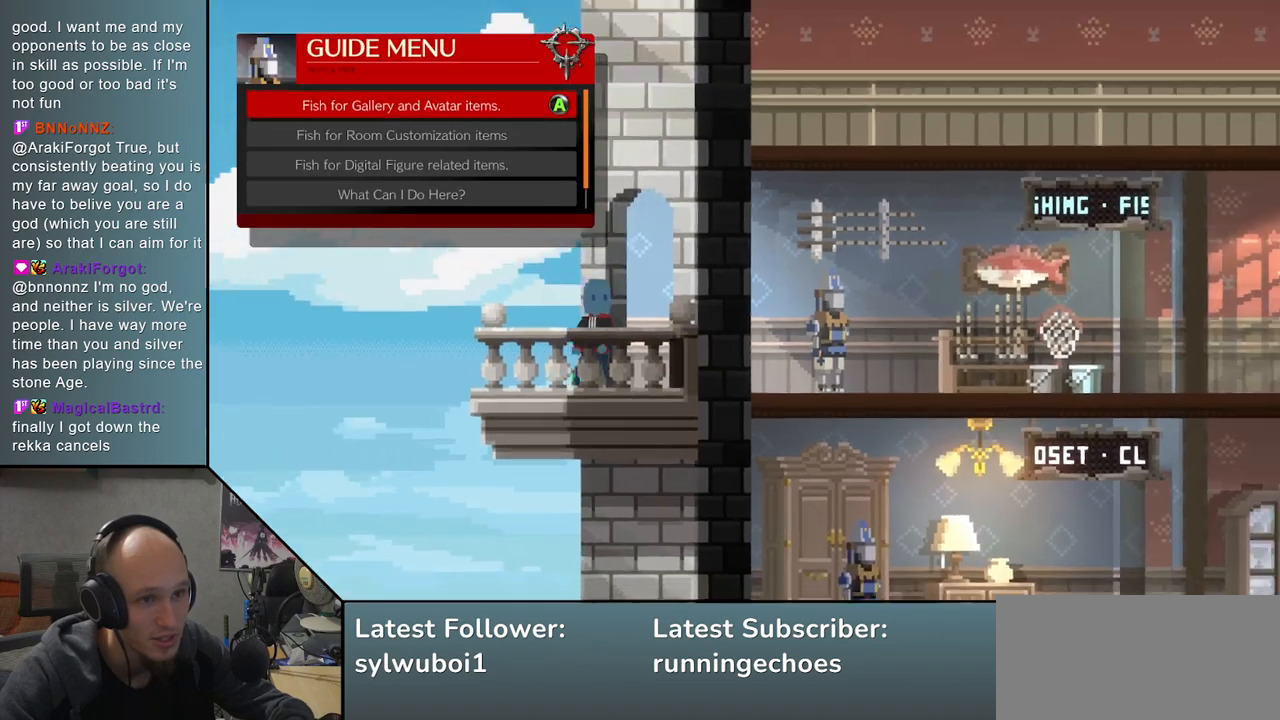
{"buttons": [], "events": []}
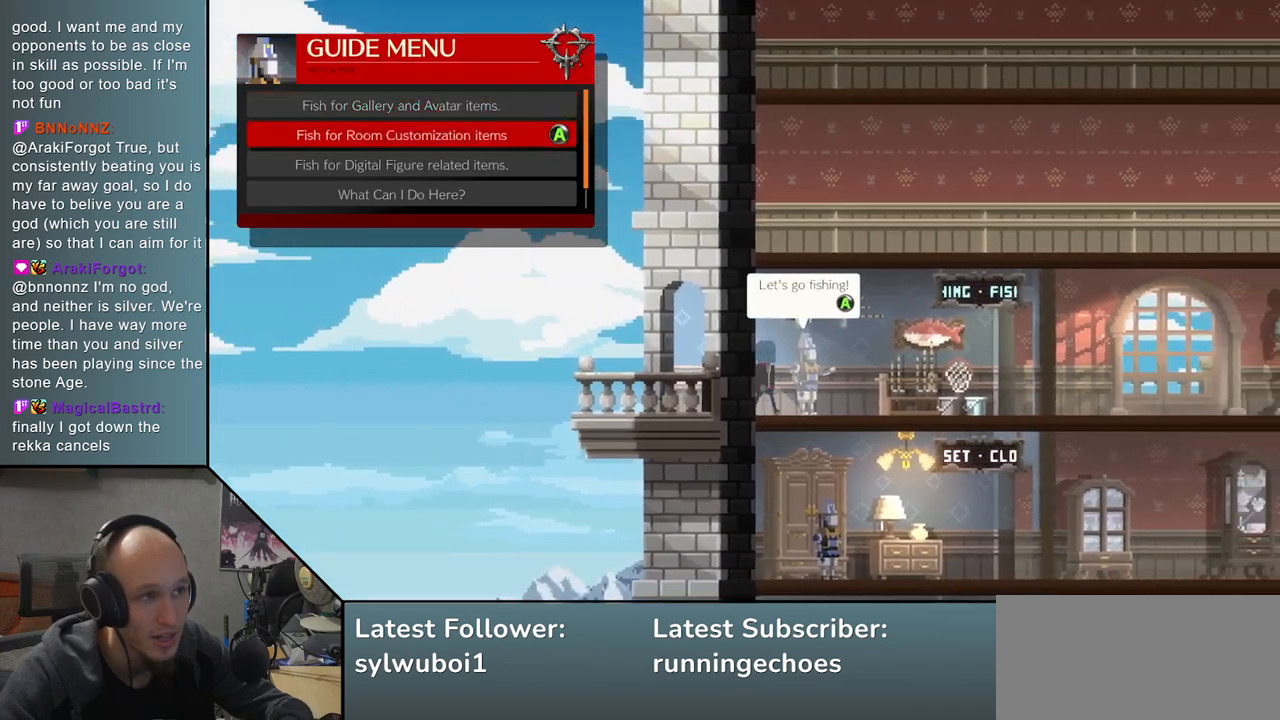
{"buttons": [], "events": [[117, "L1", "down"], [233, "L1", "up"]]}
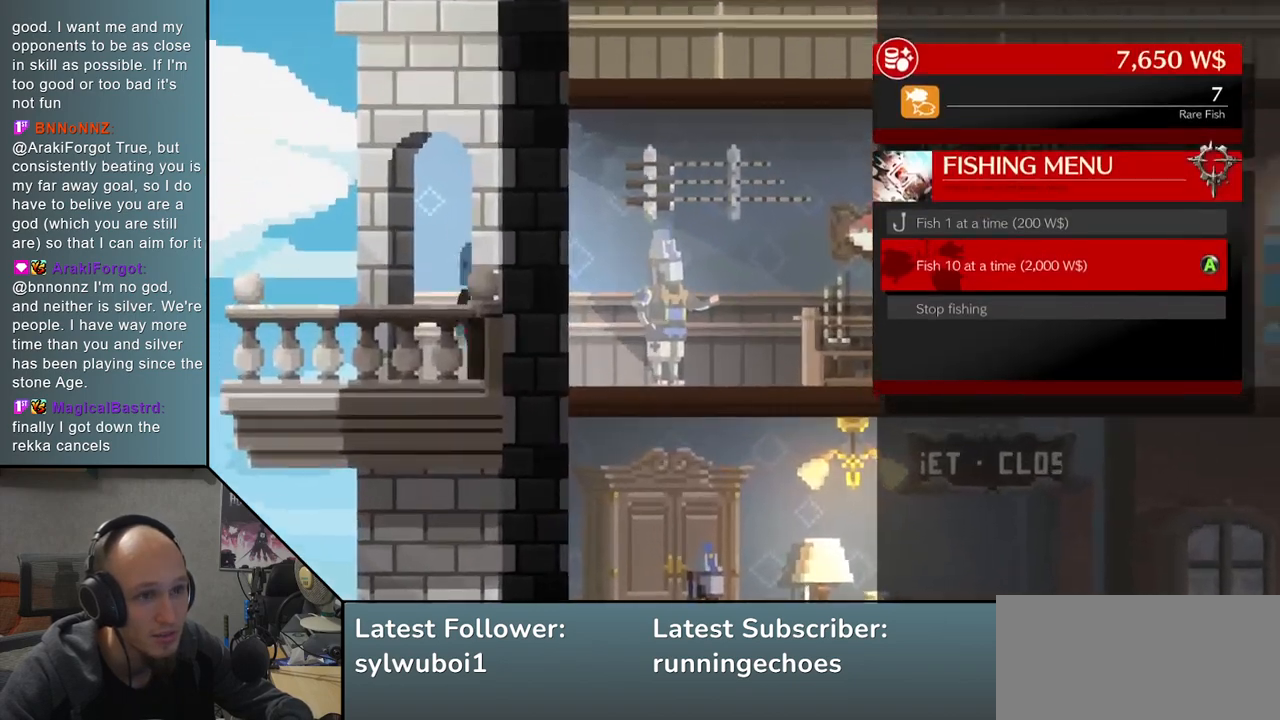
{"buttons": [], "events": [[117, "L1", "down"], [217, "L1", "up"]]}
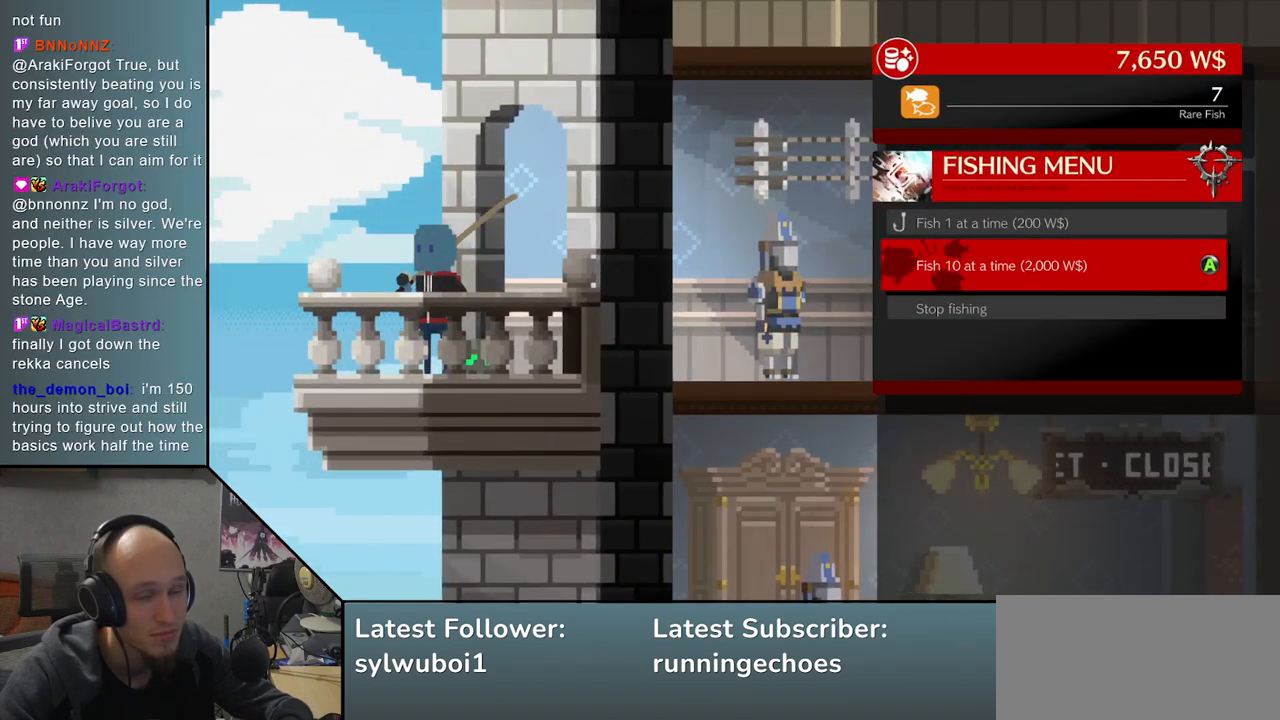
{"buttons": ["L1"], "events": [[417, "L1", "down"]]}